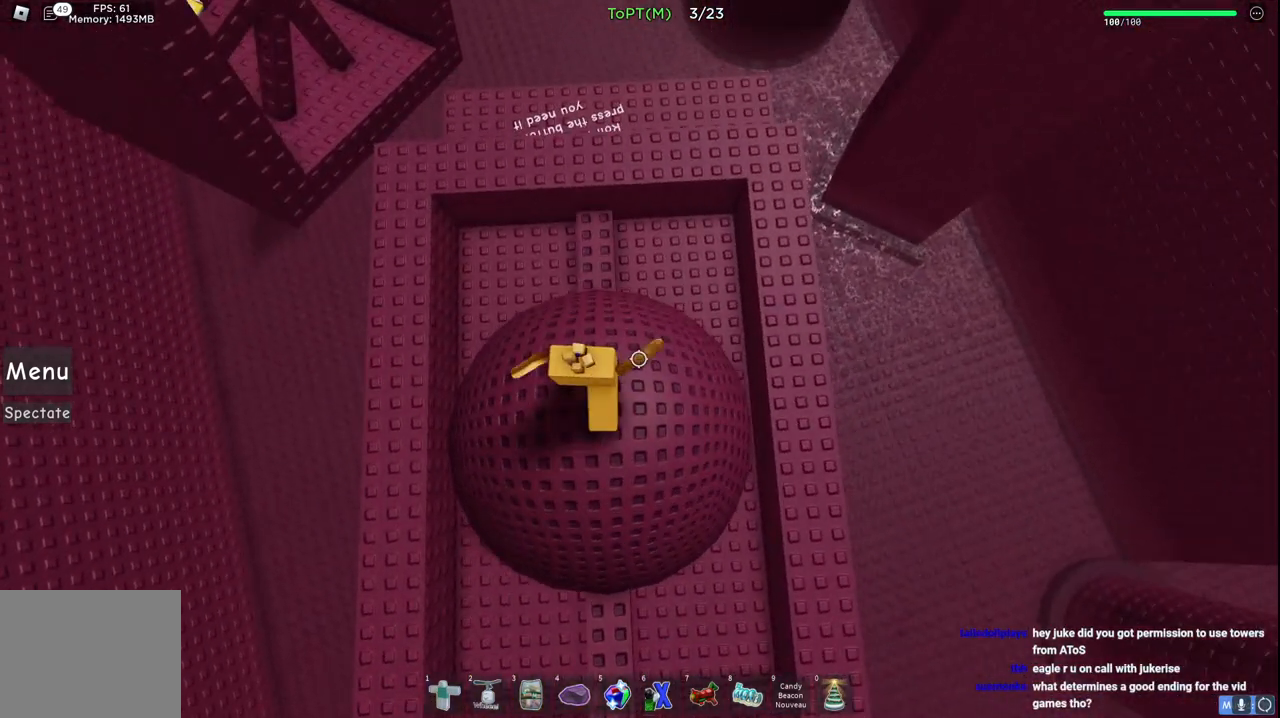
Gameplay with keyboard; each line is a JSON object with the keys held at the frame after it. "events" lists presses ("down") and releases ("up") of "a", "ctrl", "d", "e", "q", "s", "shift", "space" and "w" between this image and that frame as [ms after this image, input, new state], when the widget could be followed in between. No other keys are recorded. Mouse input is not recorded.
{"keys": [], "events": [[17, "w", "up"]]}
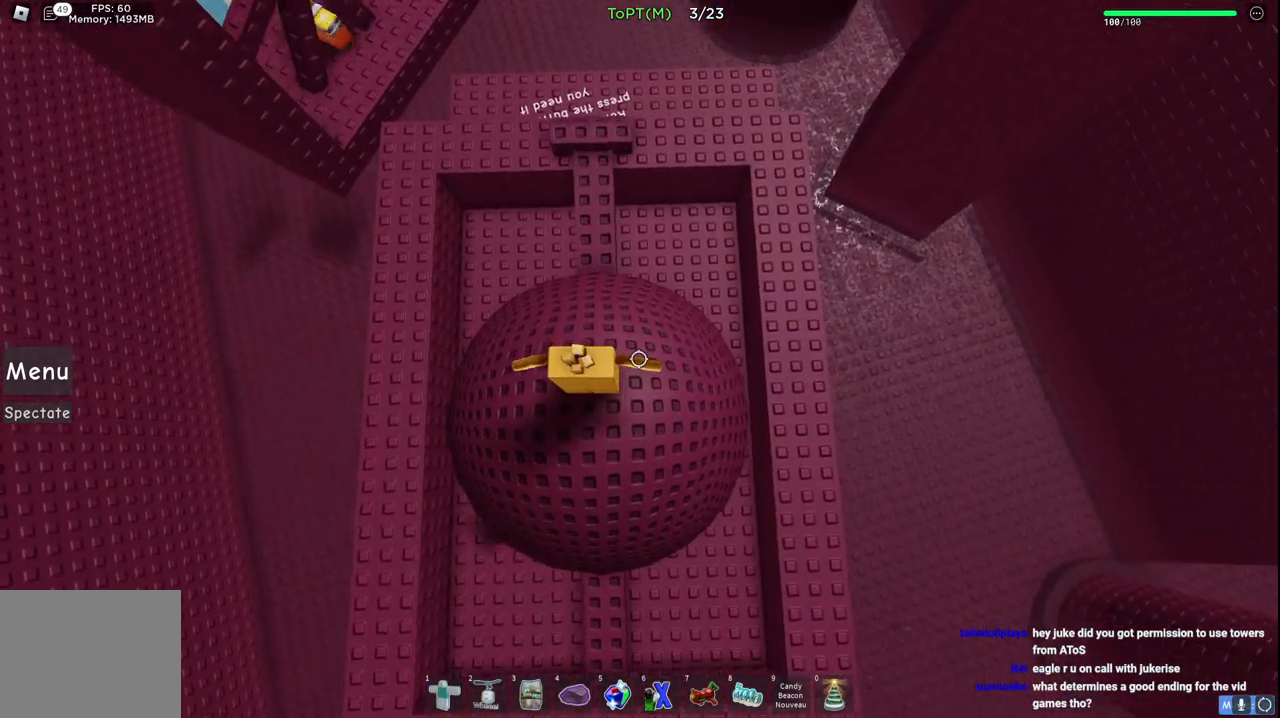
{"keys": ["space"], "events": [[383, "w", "down"], [433, "space", "down"], [467, "w", "up"]]}
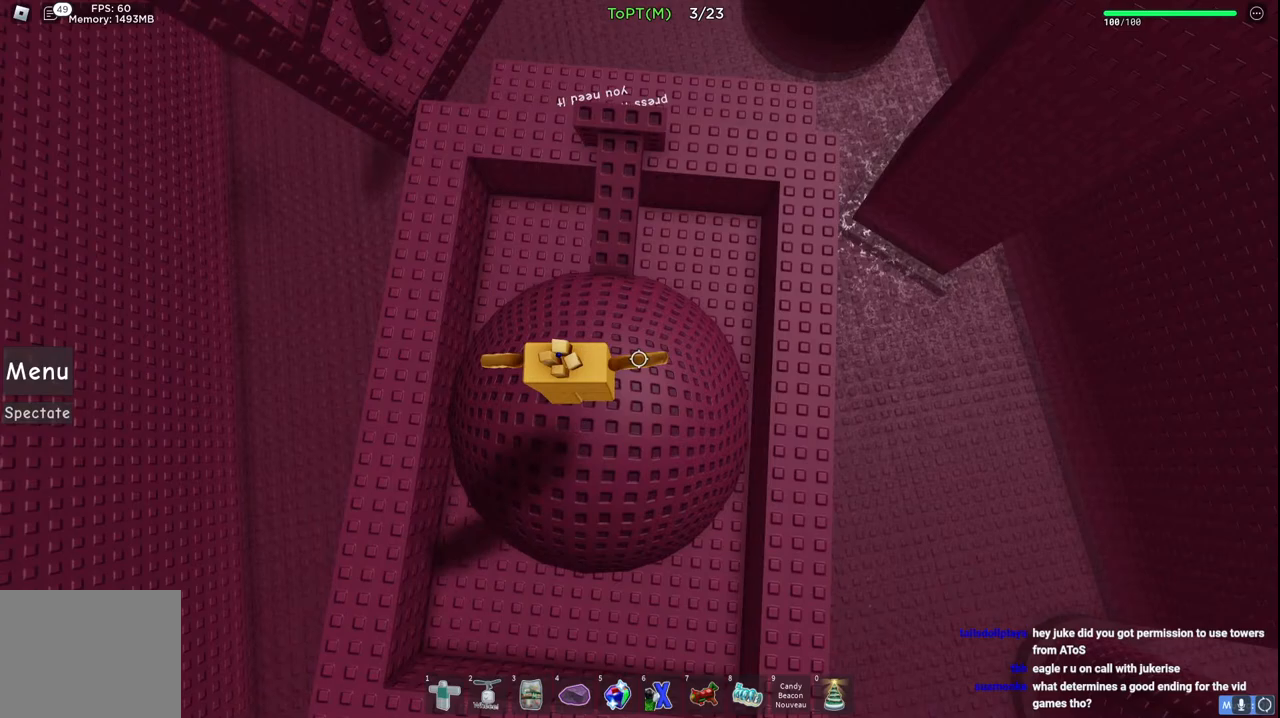
{"keys": ["s"], "events": [[133, "space", "up"], [300, "s", "down"]]}
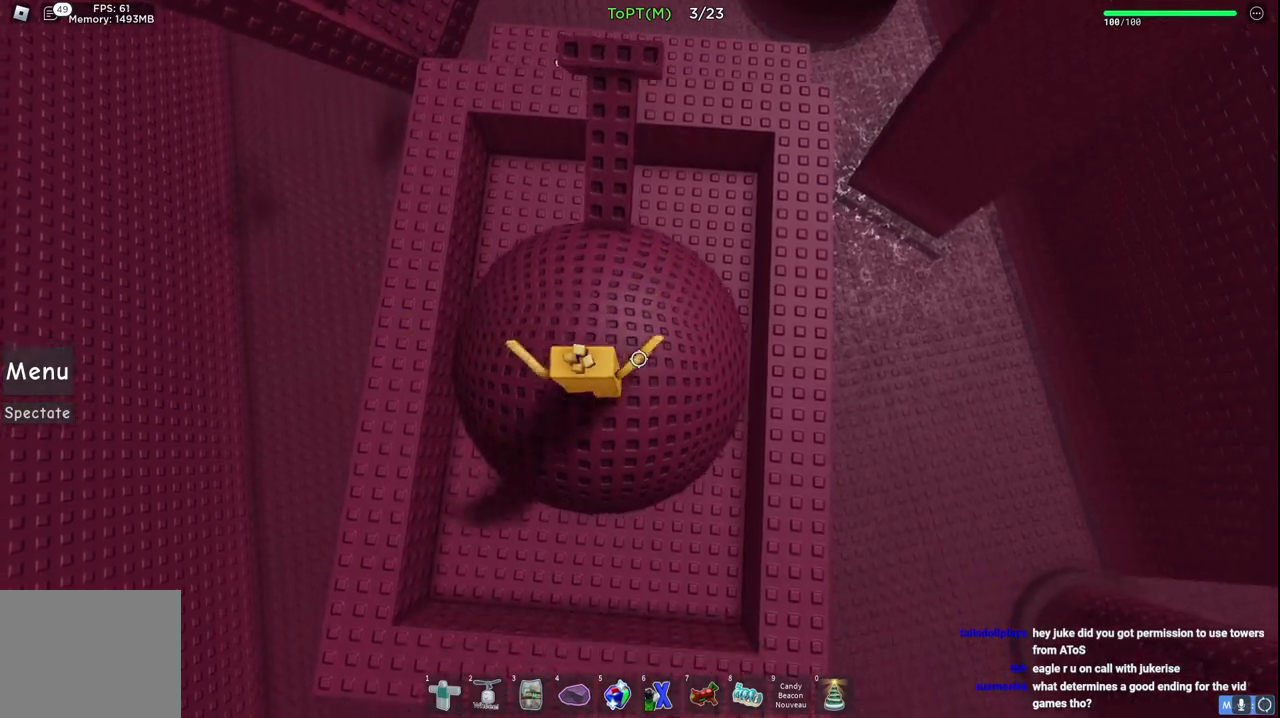
{"keys": ["w"], "events": [[83, "s", "up"], [300, "w", "down"]]}
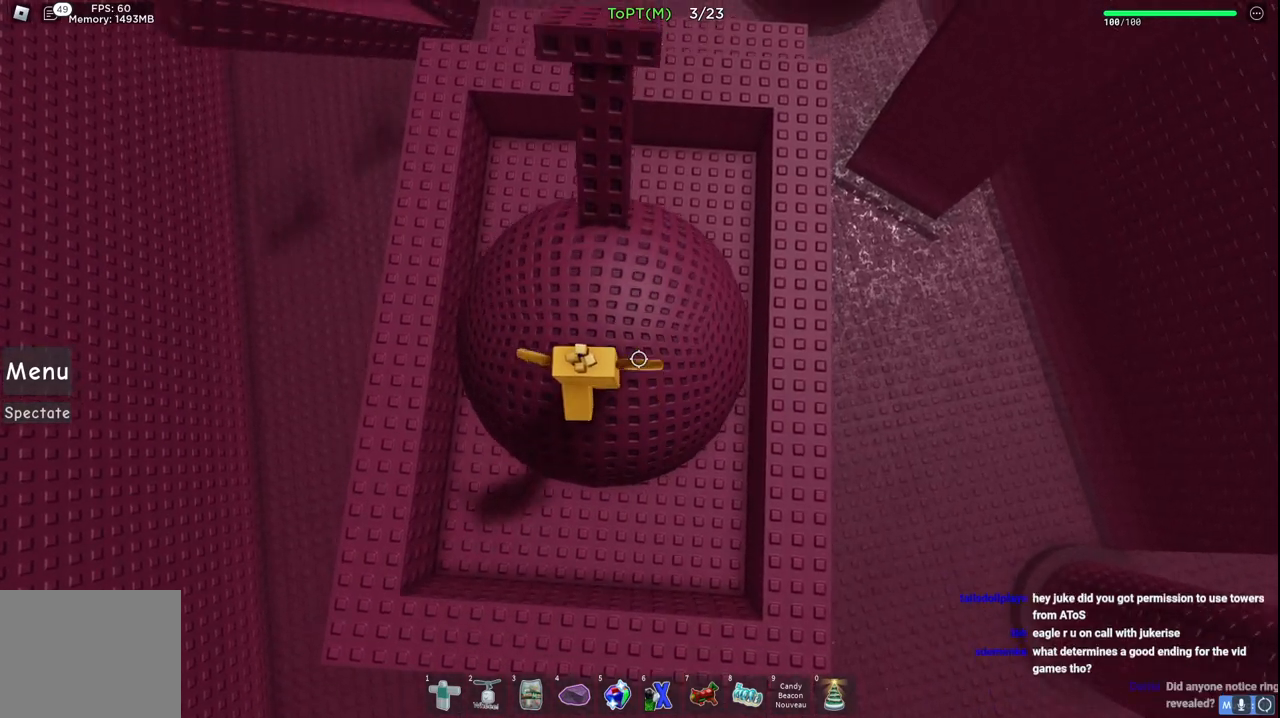
{"keys": ["w"], "events": [[167, "space", "down"], [183, "w", "up"], [317, "w", "down"], [367, "space", "up"]]}
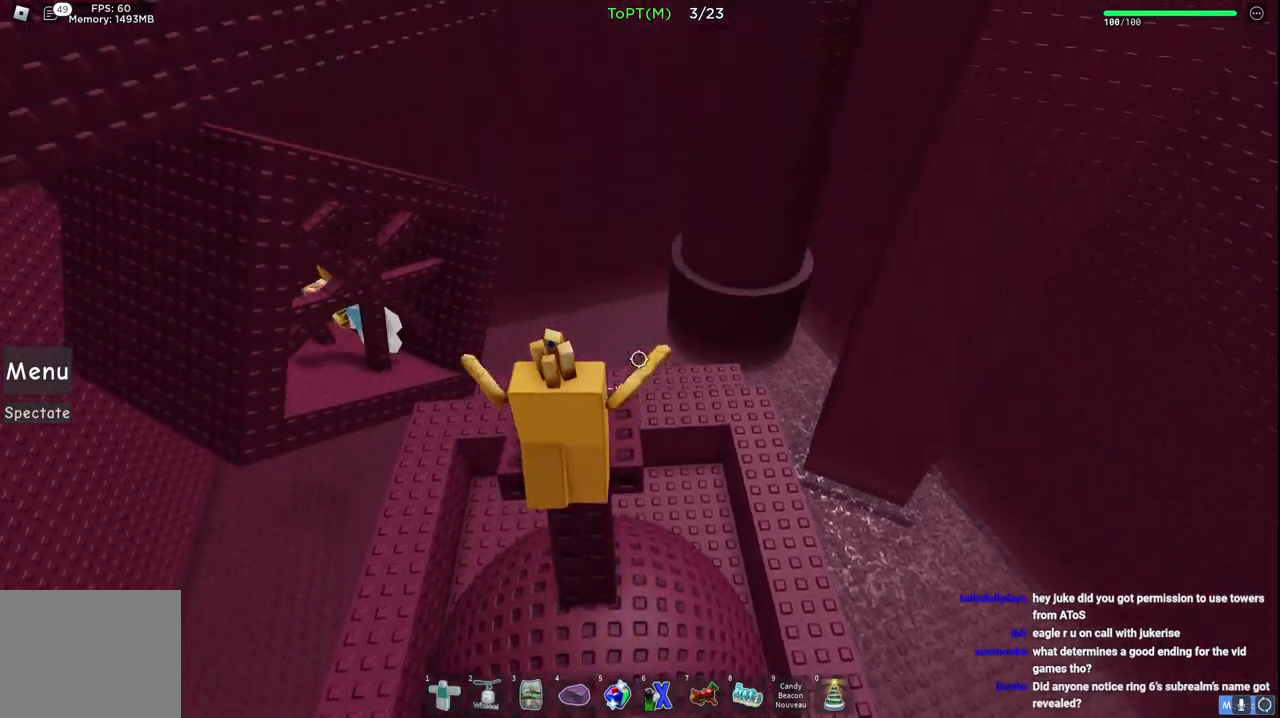
{"keys": ["a"], "events": [[67, "a", "down"], [150, "w", "up"], [183, "a", "up"], [500, "a", "down"]]}
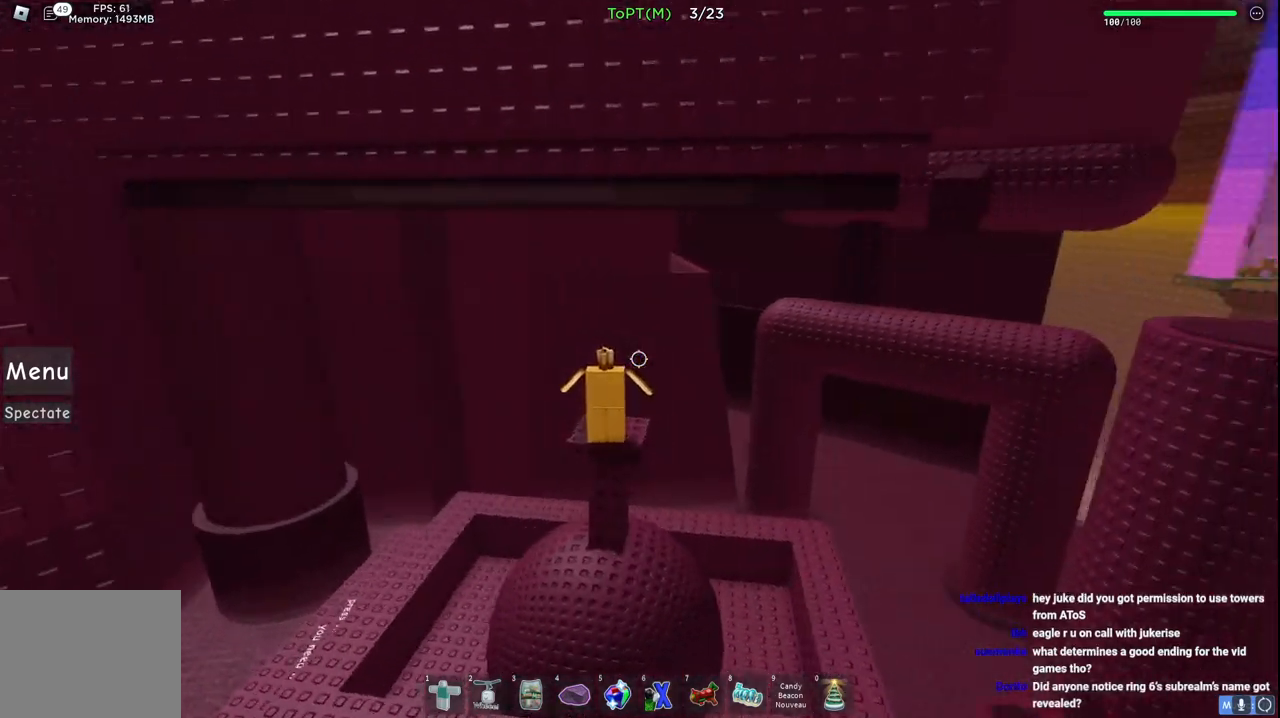
{"keys": [], "events": [[17, "w", "down"], [67, "a", "up"], [67, "w", "up"], [183, "space", "down"], [500, "space", "up"]]}
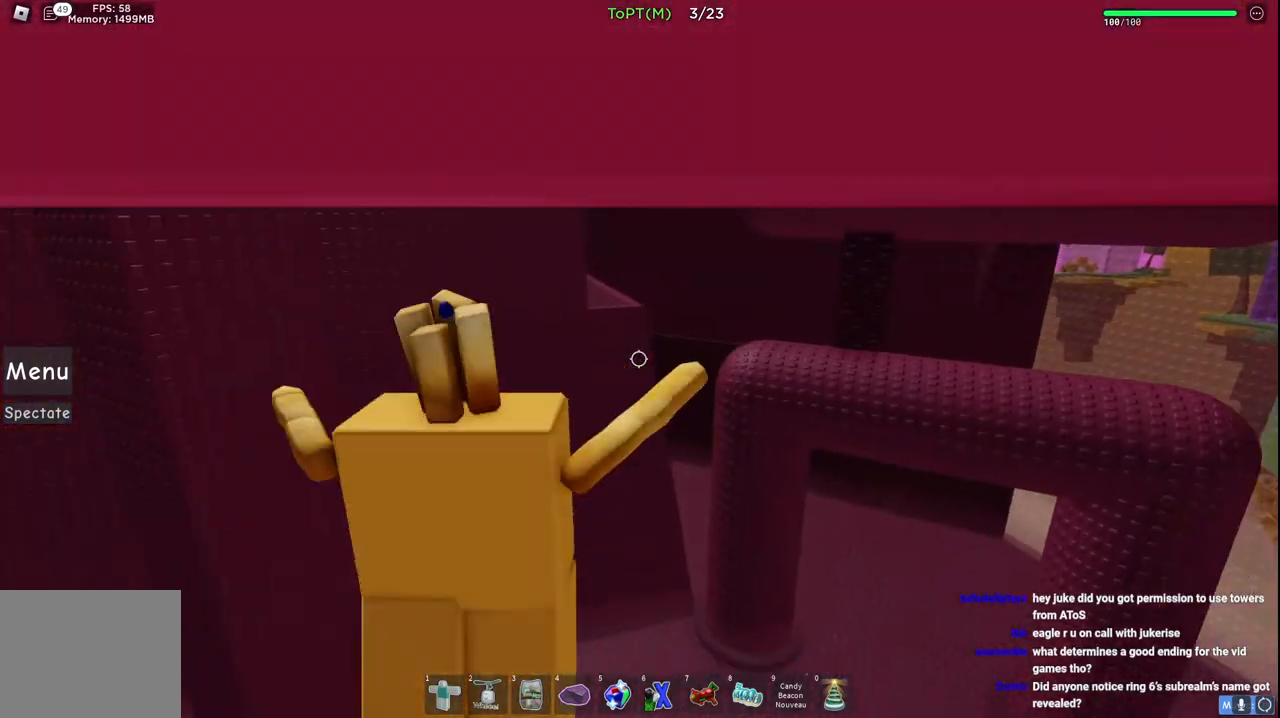
{"keys": ["d", "w"], "events": [[417, "d", "down"], [467, "w", "down"]]}
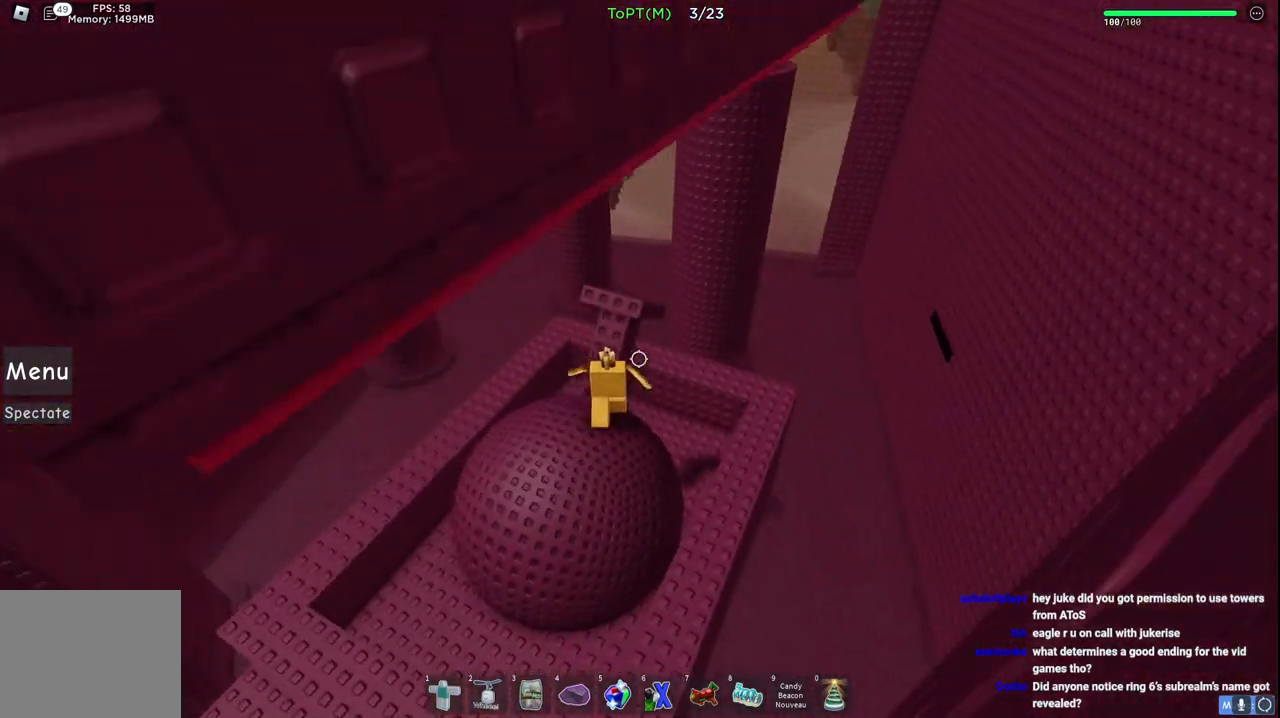
{"keys": ["w"], "events": [[200, "space", "down"], [317, "d", "up"], [500, "space", "up"]]}
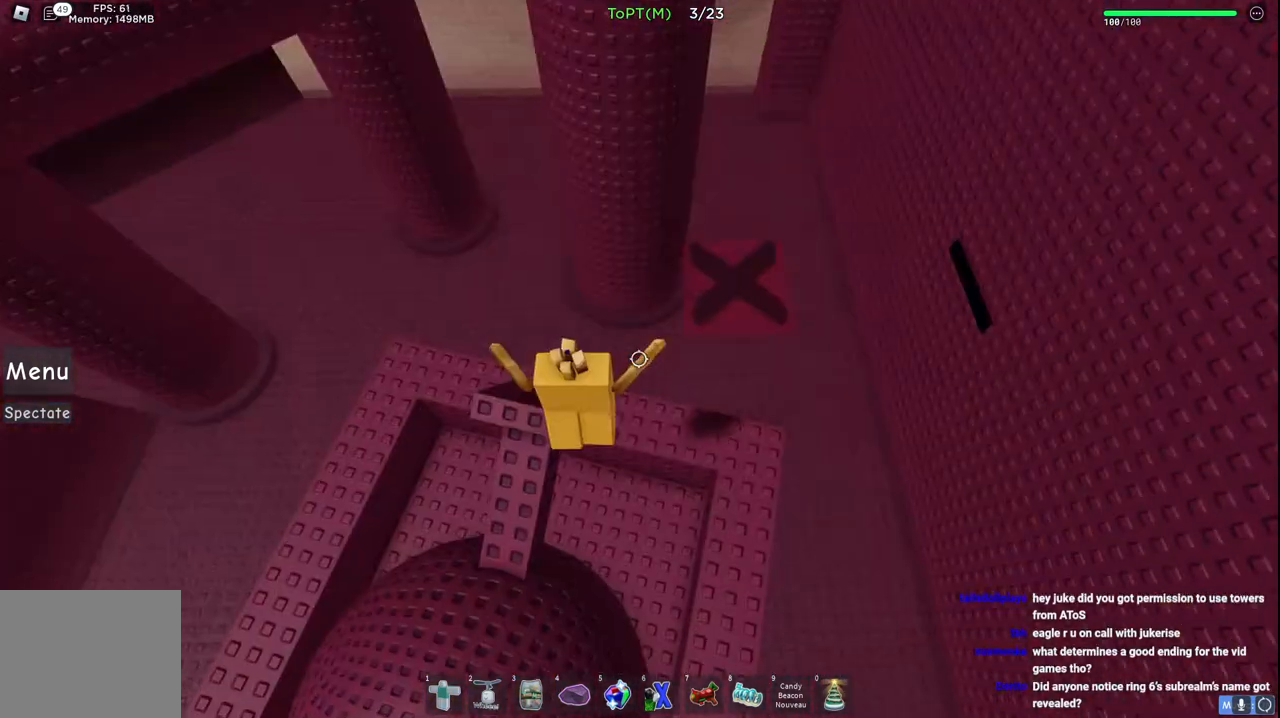
{"keys": ["d", "space", "w"], "events": [[50, "d", "down"], [467, "space", "down"]]}
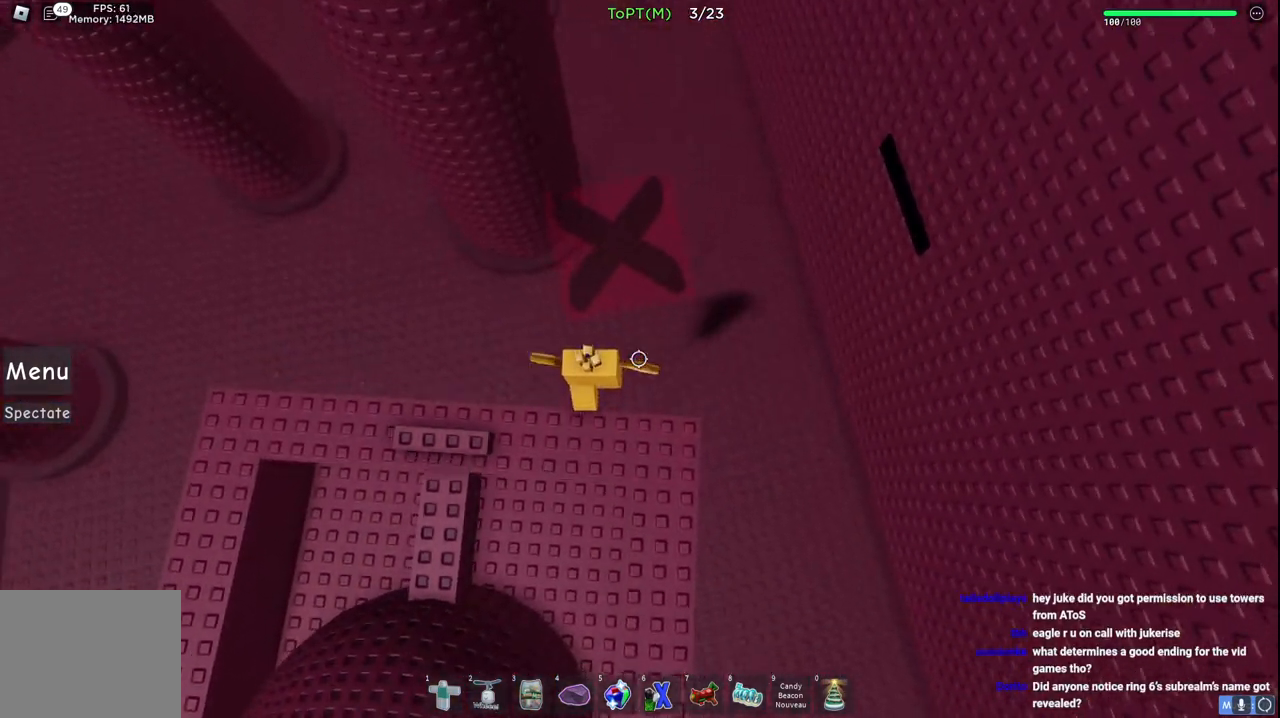
{"keys": ["w"], "events": [[167, "d", "up"], [183, "space", "up"]]}
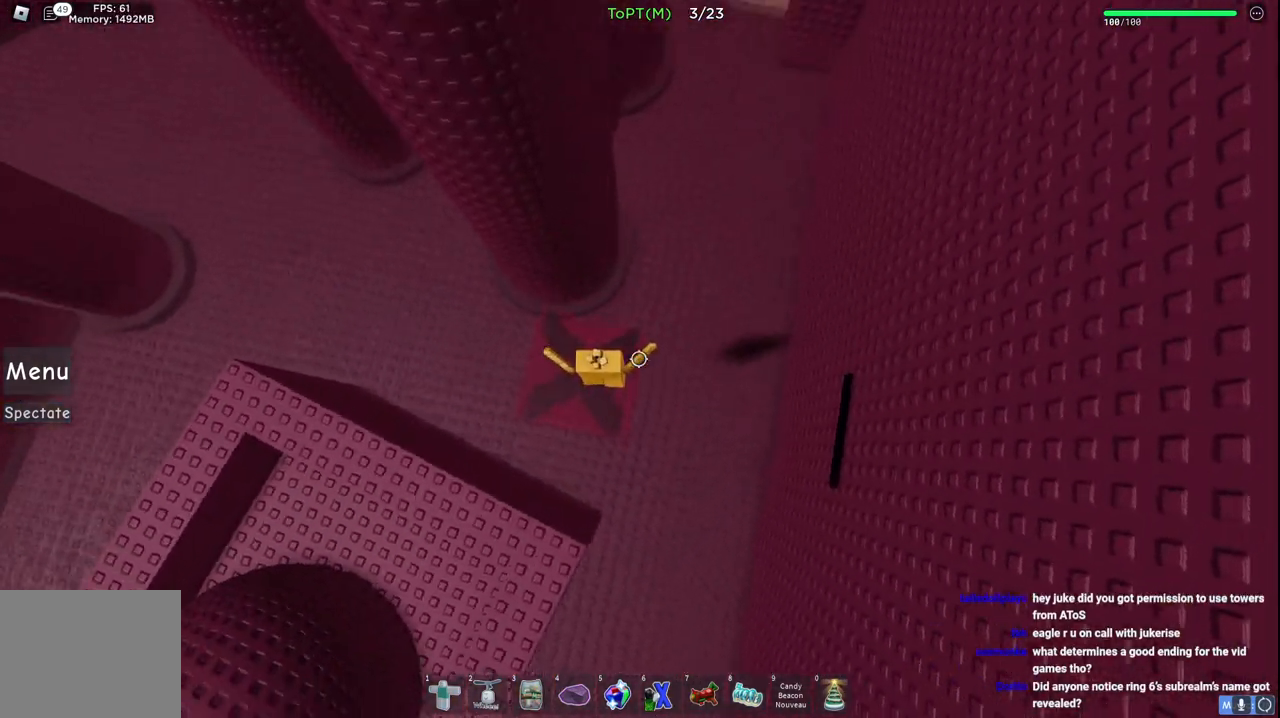
{"keys": ["d", "w"], "events": [[233, "d", "down"]]}
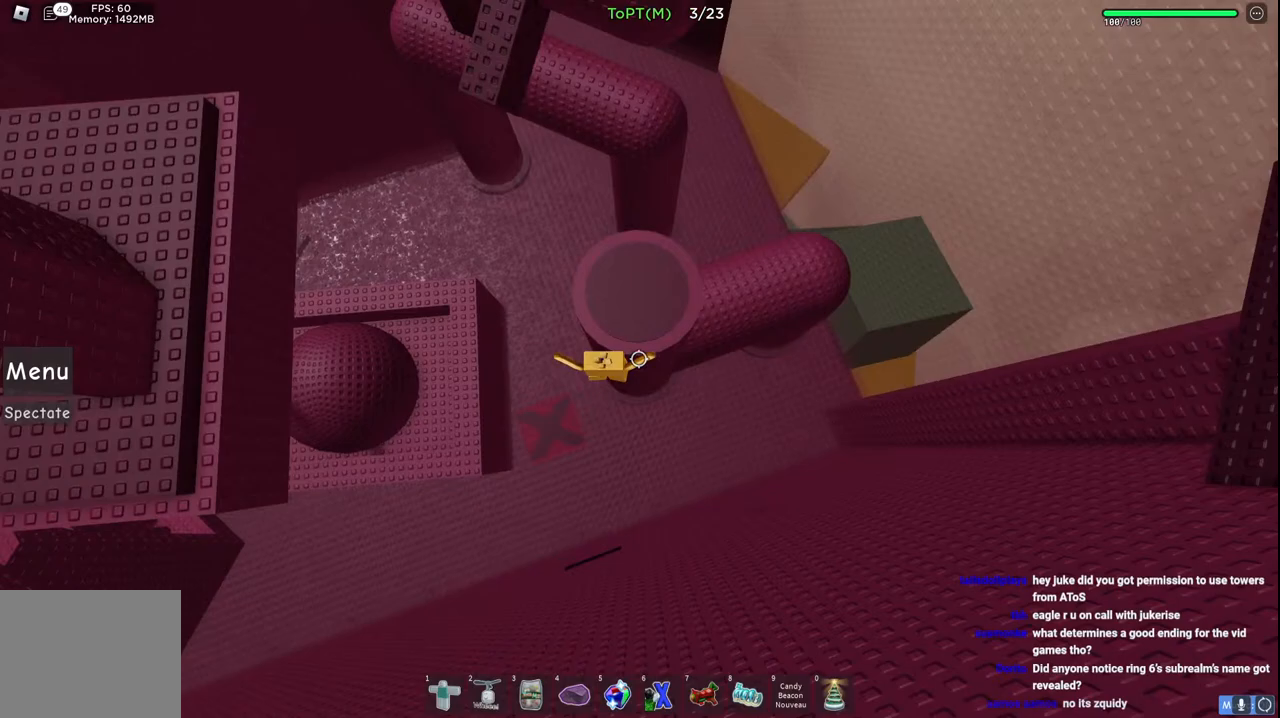
{"keys": ["d", "w"], "events": []}
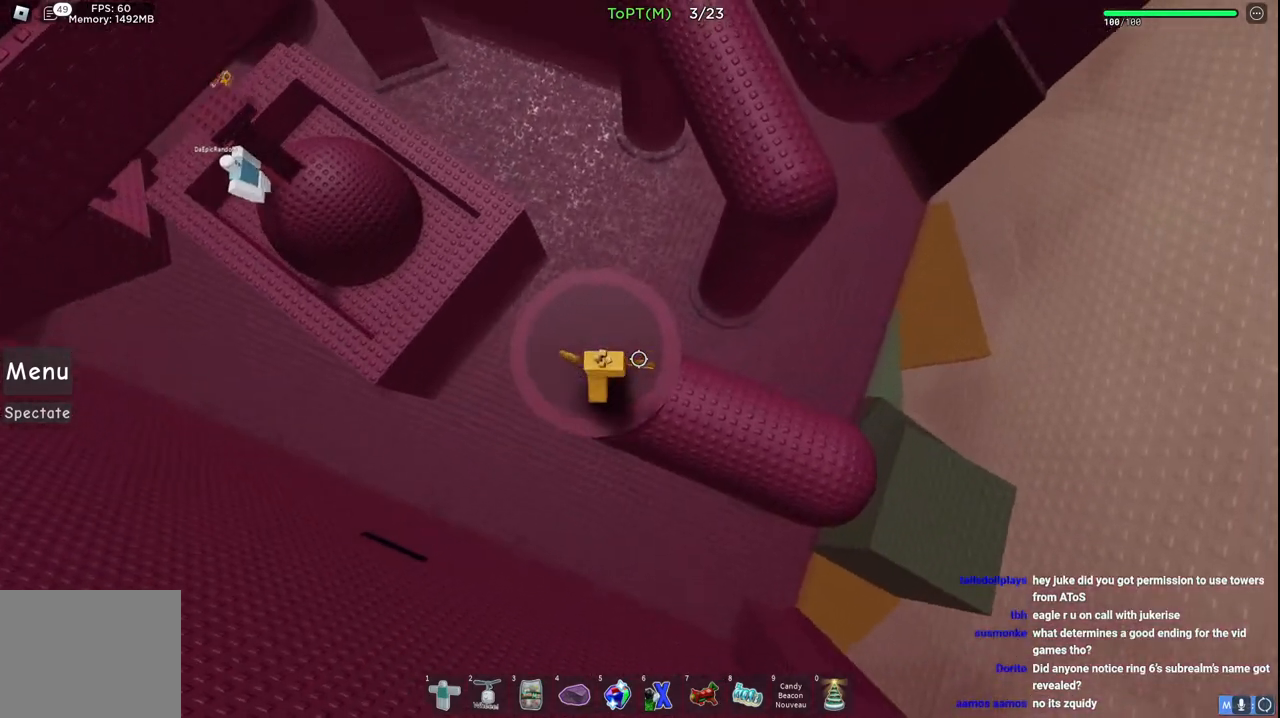
{"keys": ["d", "space", "w"], "events": [[400, "space", "down"]]}
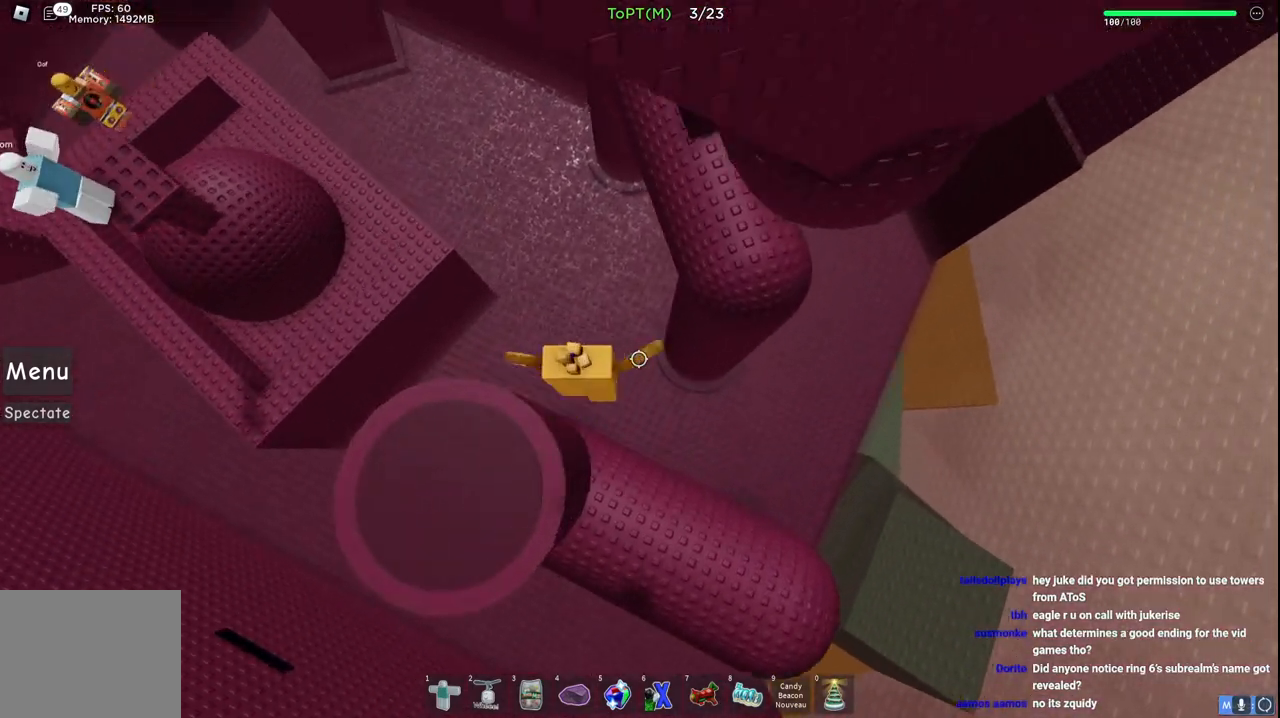
{"keys": ["d", "w"], "events": [[167, "space", "up"]]}
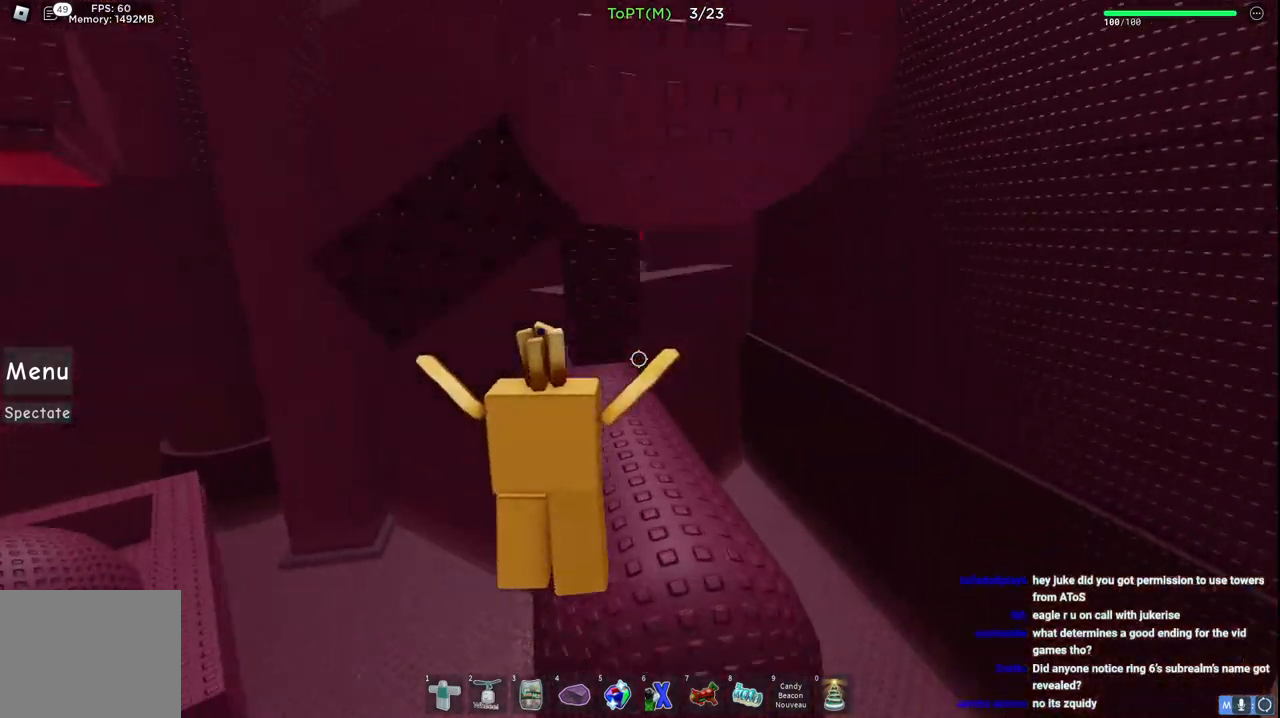
{"keys": ["w"], "events": [[317, "d", "up"]]}
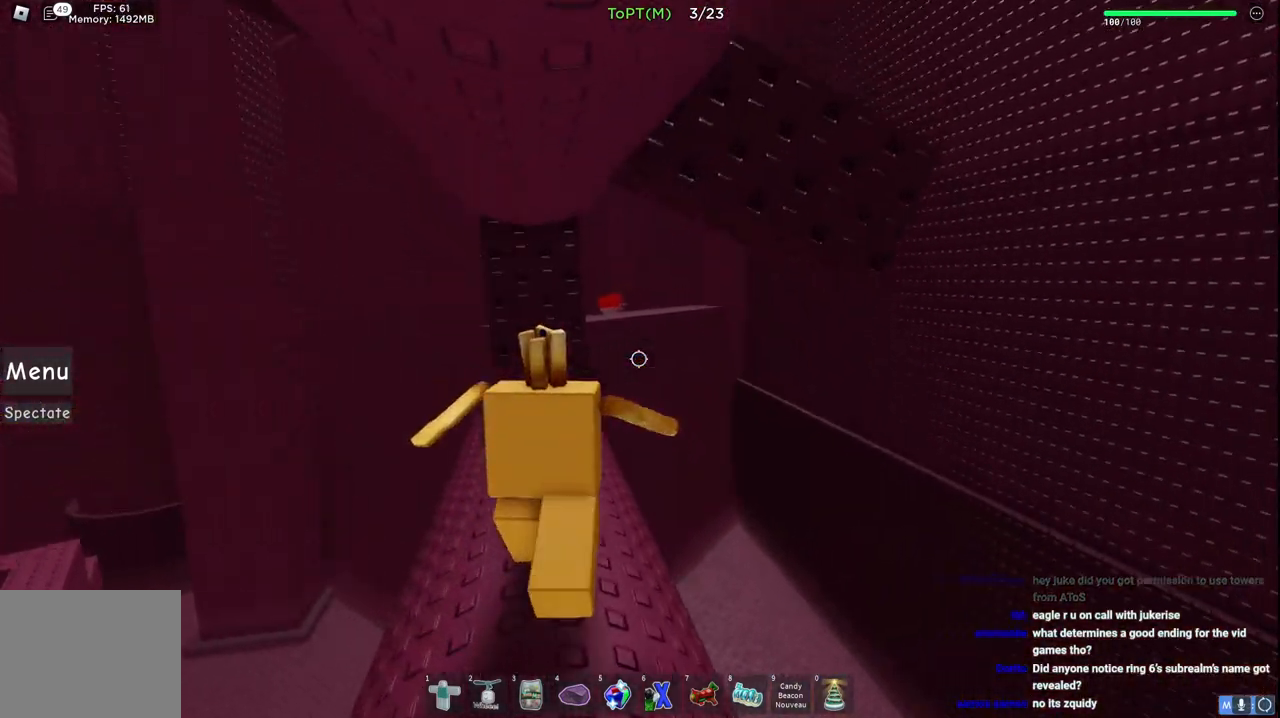
{"keys": ["a", "w"], "events": [[67, "a", "down"]]}
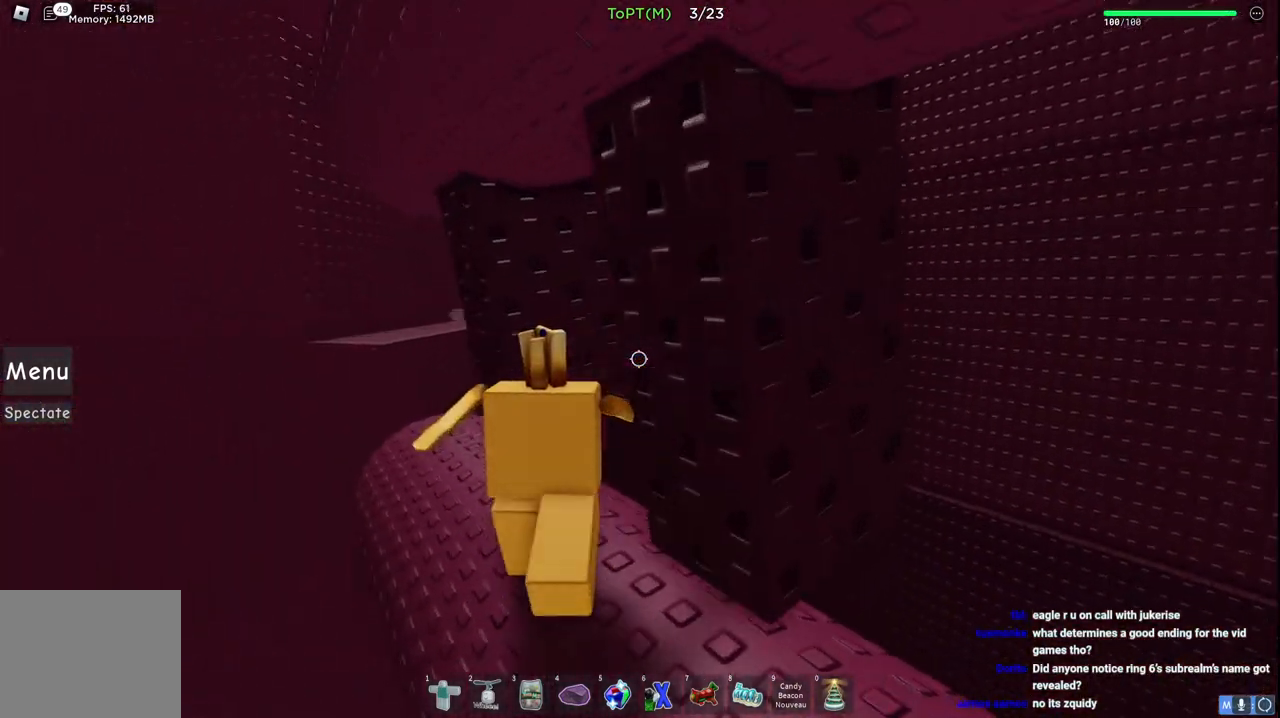
{"keys": ["a", "w"], "events": []}
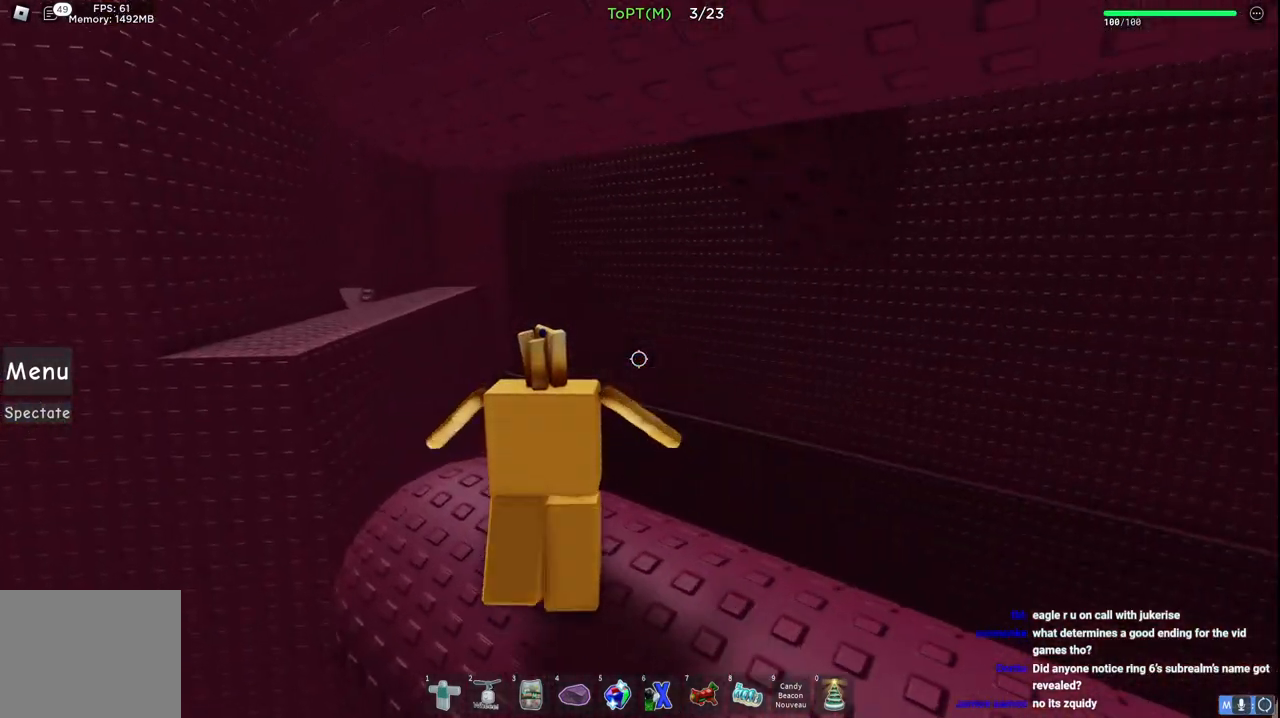
{"keys": ["a", "space", "w"], "events": [[500, "space", "down"]]}
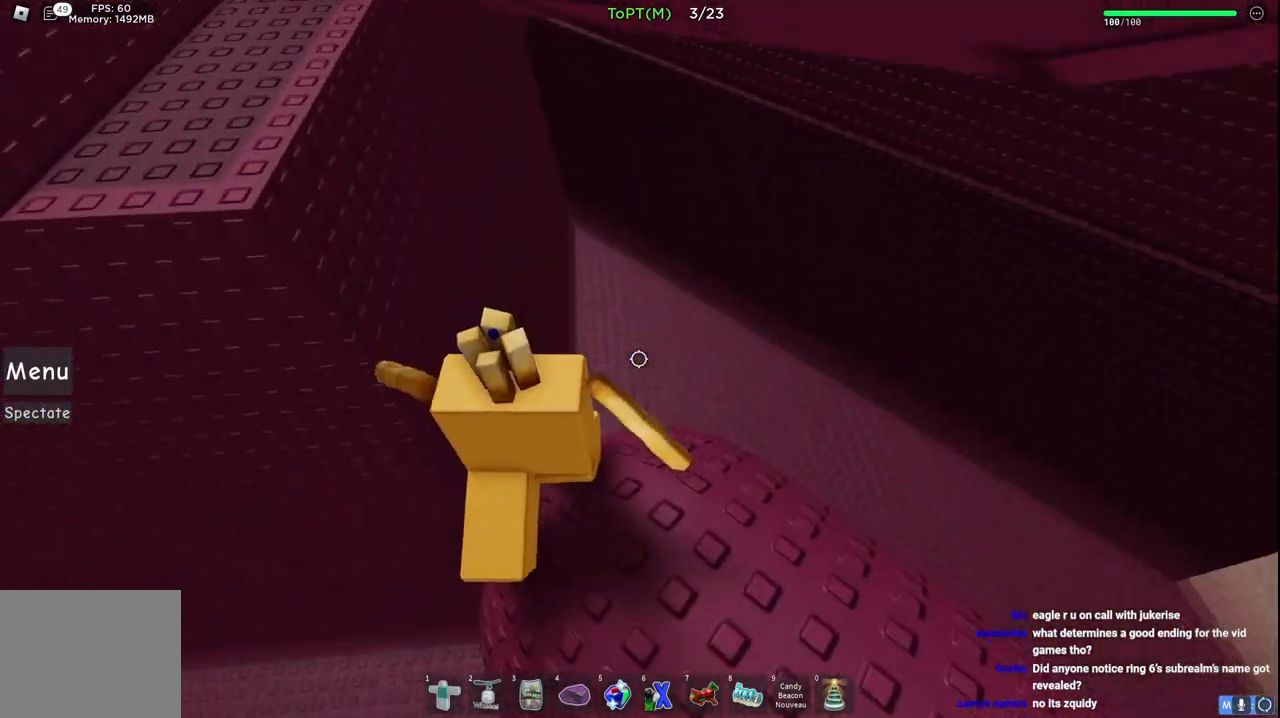
{"keys": ["a", "space", "w"], "events": [[250, "space", "up"], [450, "space", "down"]]}
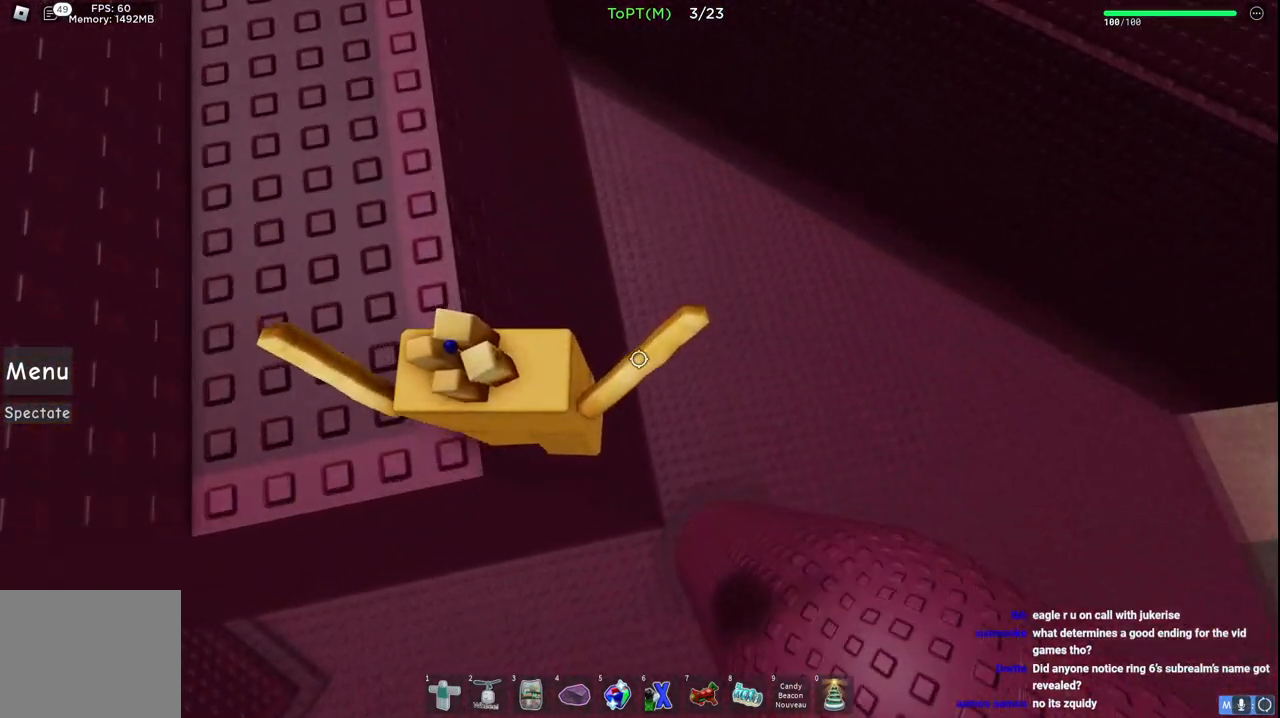
{"keys": ["d", "space", "w"], "events": [[50, "a", "up"], [183, "space", "up"], [467, "d", "down"], [500, "space", "down"]]}
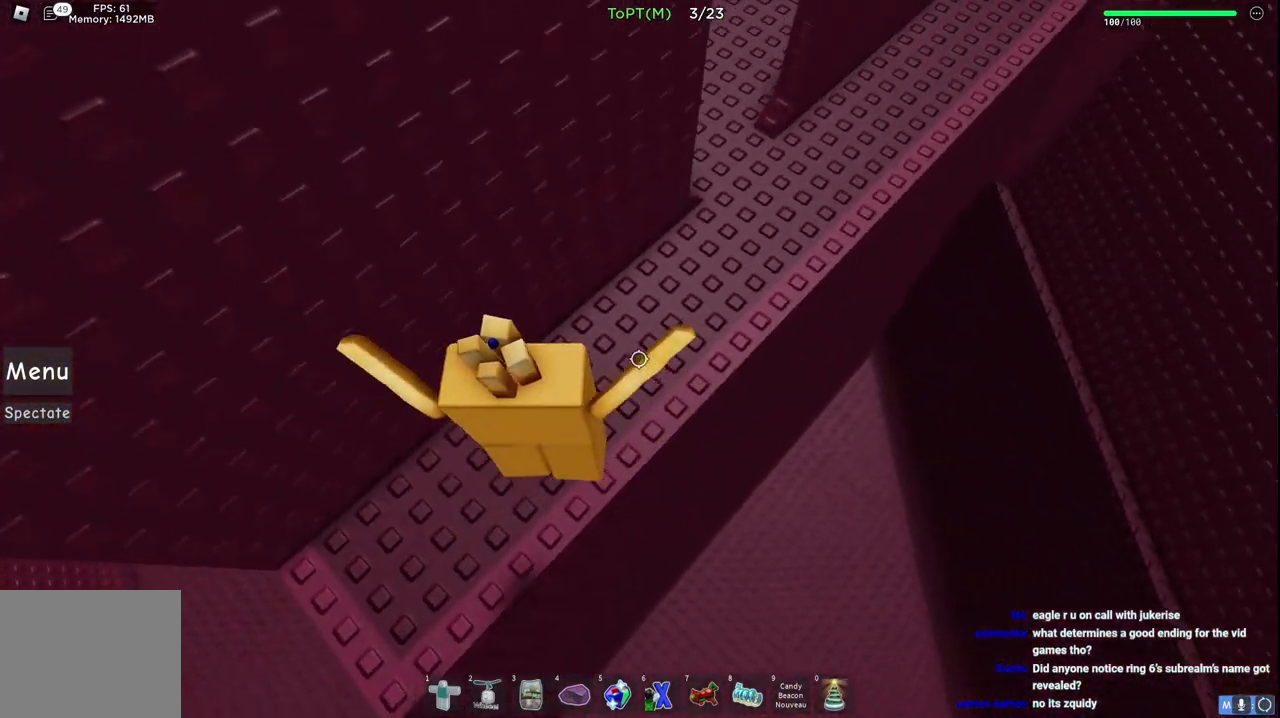
{"keys": ["d", "w"], "events": [[333, "space", "up"]]}
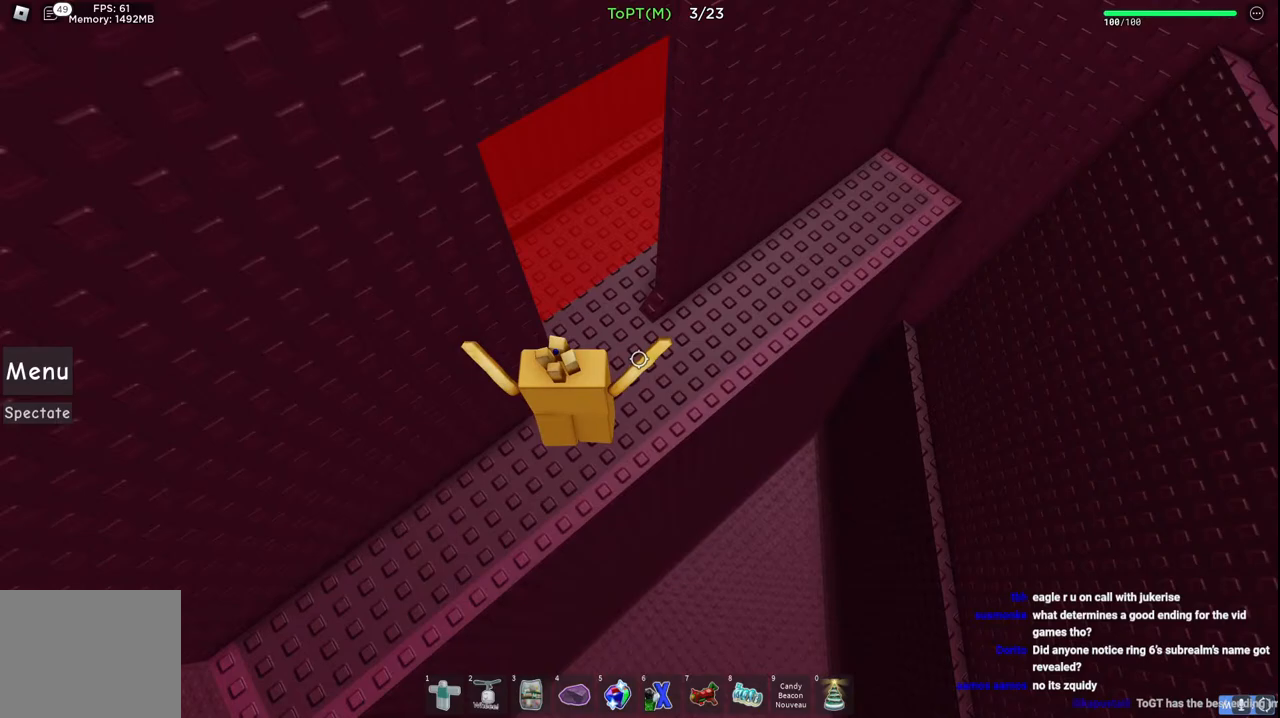
{"keys": [], "events": [[167, "w", "up"], [183, "d", "up"]]}
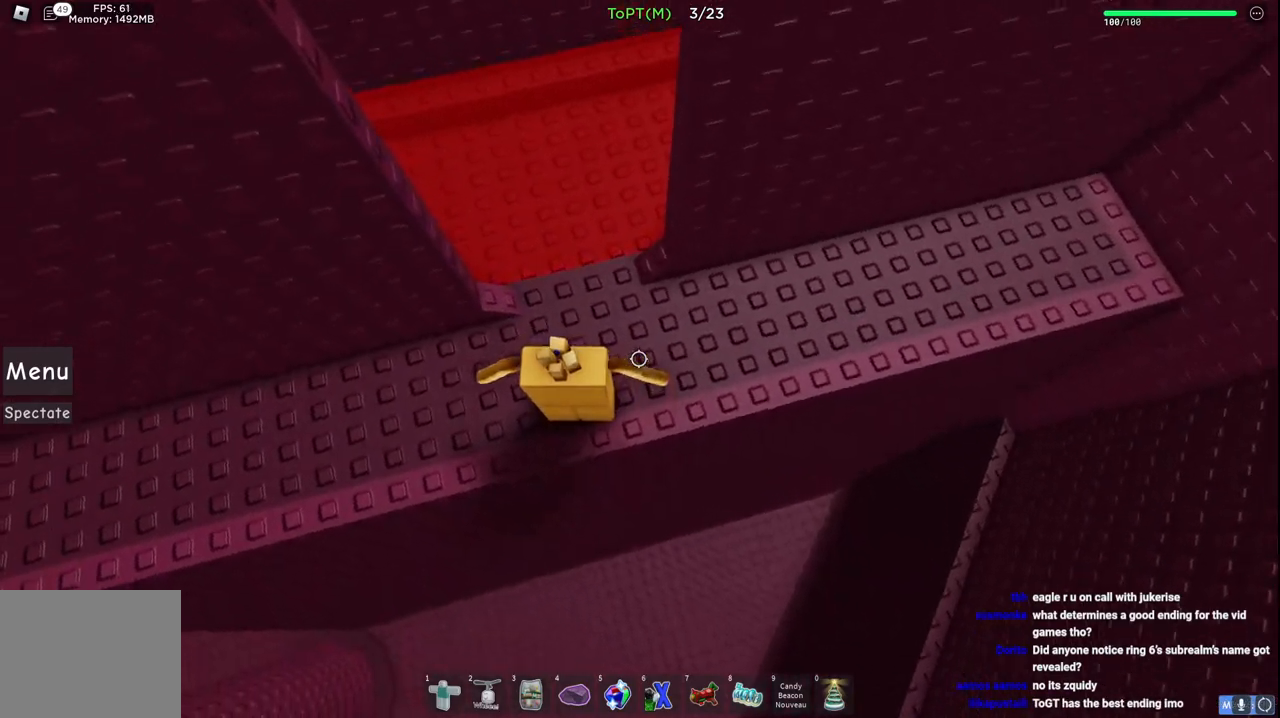
{"keys": [], "events": [[50, "w", "down"], [150, "w", "up"]]}
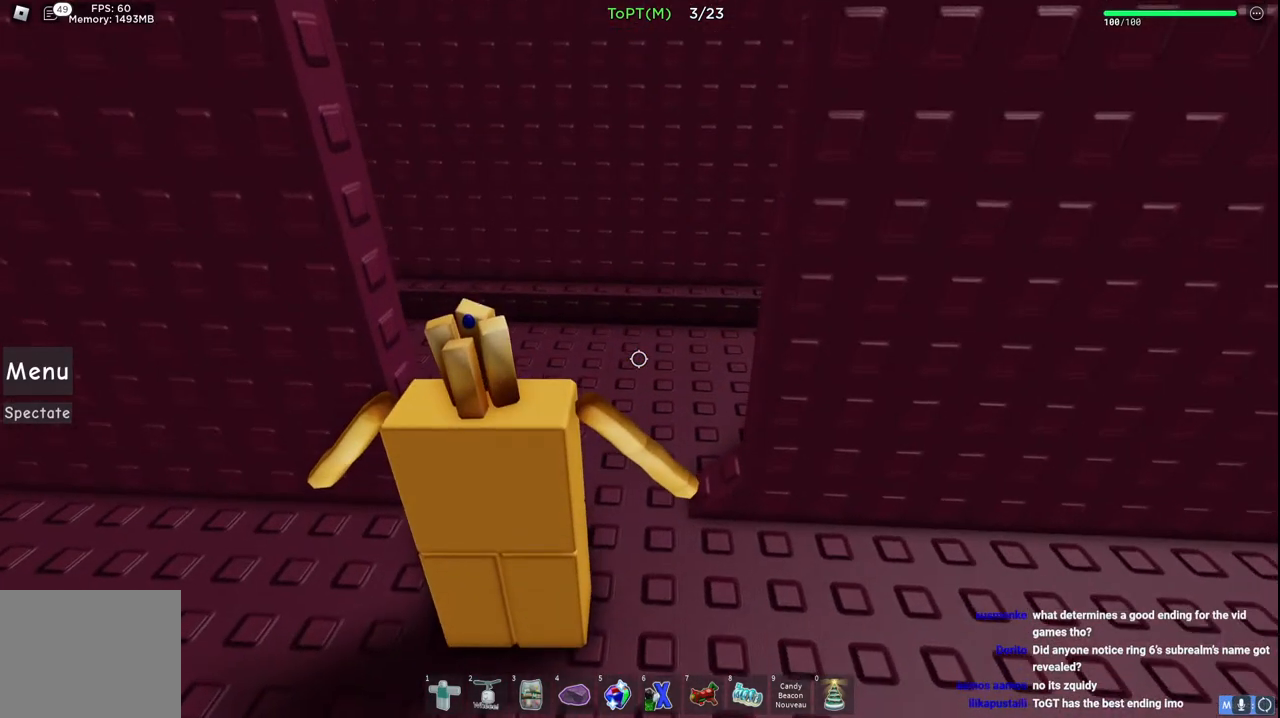
{"keys": ["a", "w"], "events": [[50, "w", "down"], [367, "a", "down"]]}
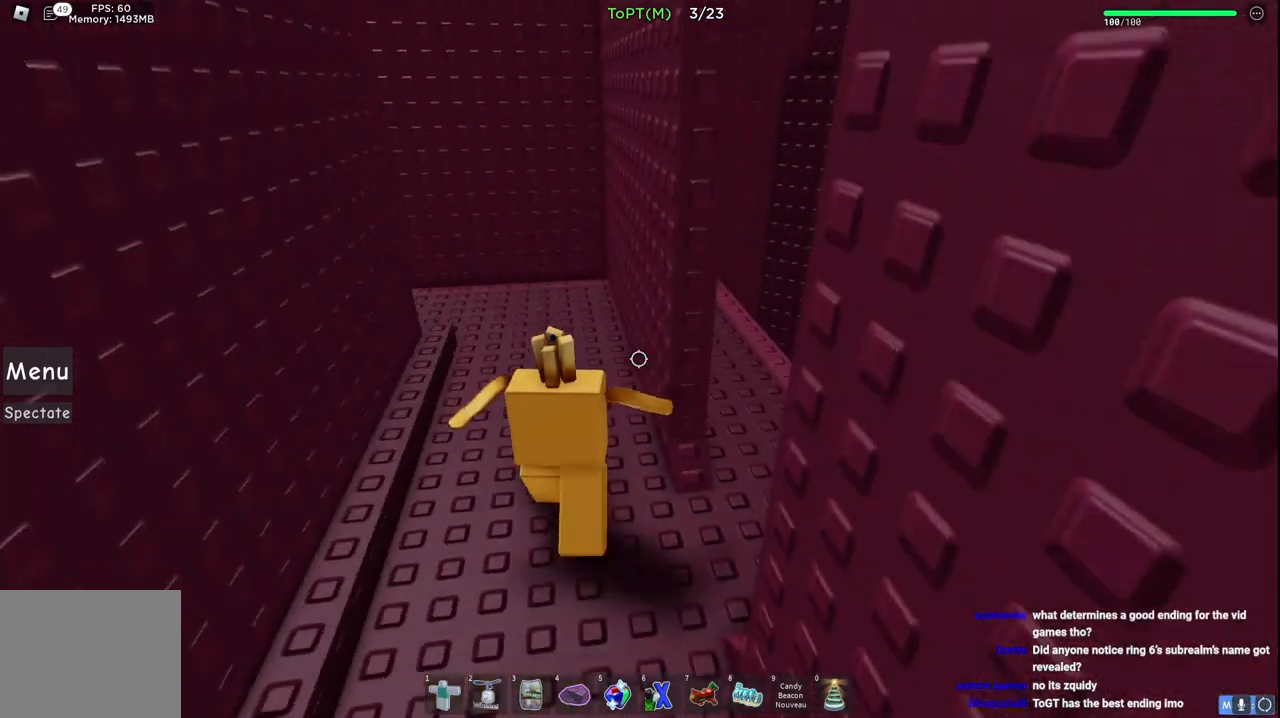
{"keys": ["w"], "events": [[283, "a", "up"]]}
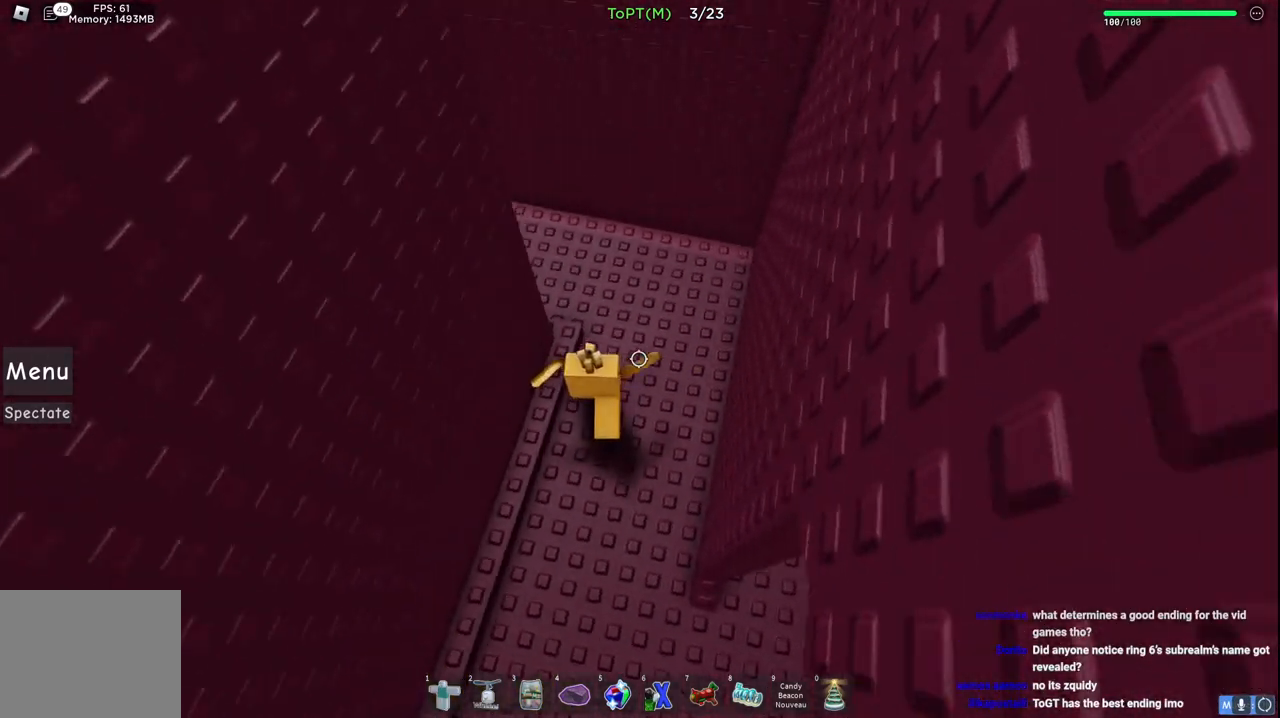
{"keys": ["w"], "events": []}
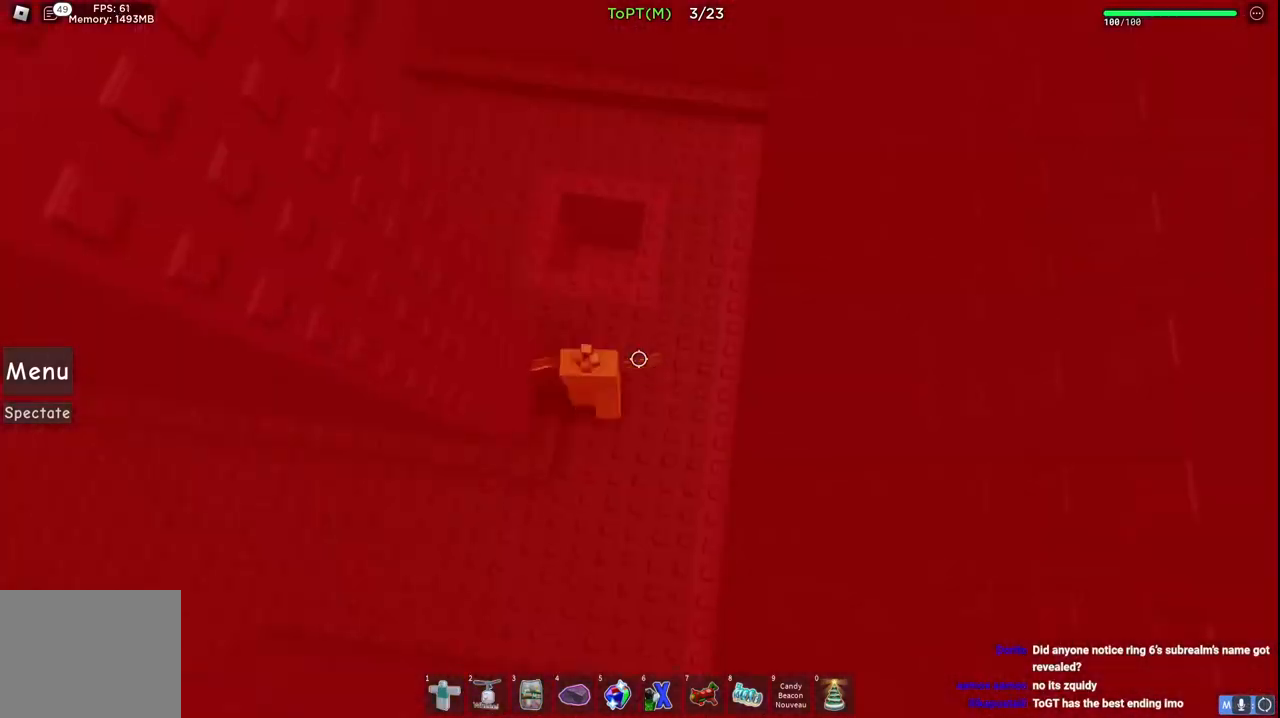
{"keys": [], "events": [[417, "w", "up"]]}